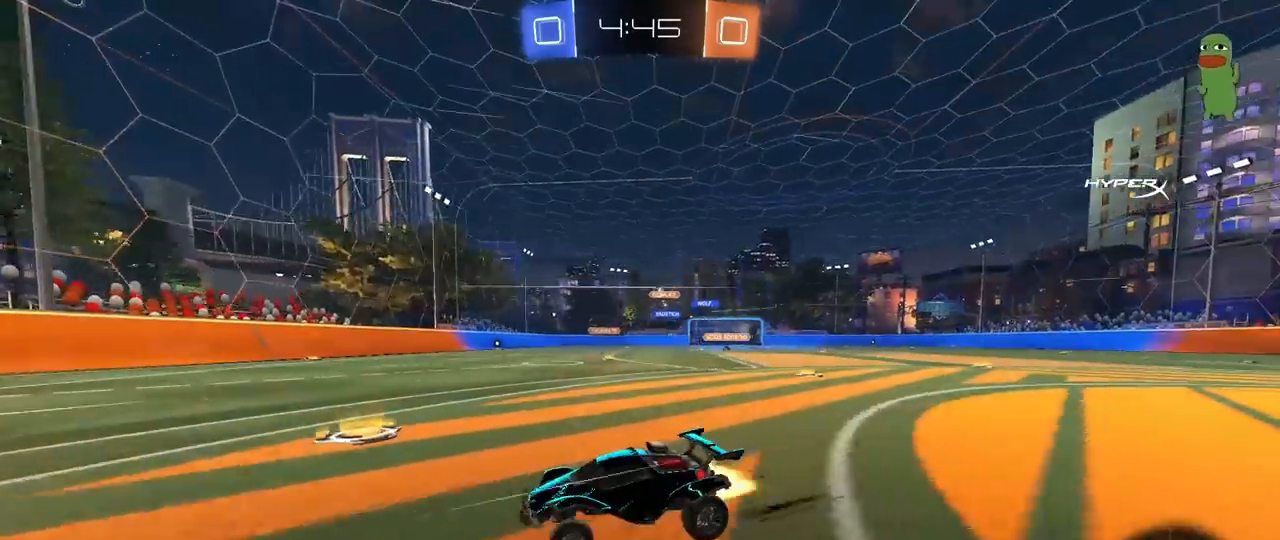
Gameplay with keyboard and mouse; each line is a JSON object with the keys and mouse buttons held at the frame after it. "events" lists presses ("down") and releases ("up") of "1", "2", "3", "4", "5", "a", "alt", "c", "caps_lock", "ctrl", "d", "e", "f", "g", "q", "r", "s", "shift", "space", "t", "tab", "v", "w", "x", "z", "mouse_left", "mouse_wheel" and "mouse_right" between this image and that frame as [ms after this image, input, new state], when the widget could be followed in between. "mouse_left", "mouse_wheel", "mouse_right" = the "left", "wheel", "right" buttons of the "mouse" list. No other keys are recorded. "wheel" means that the mouse wheel is clicked or scrolled. "mouse_move" is the direction in which the mouse moves at that frame (one of eight, or "still"), when it could be read.
{"keys": ["d", "w"], "mouse": [], "mouse_move": "still", "events": [[300, "d", "up"], [333, "mouse_left", "up"], [433, "d", "down"]]}
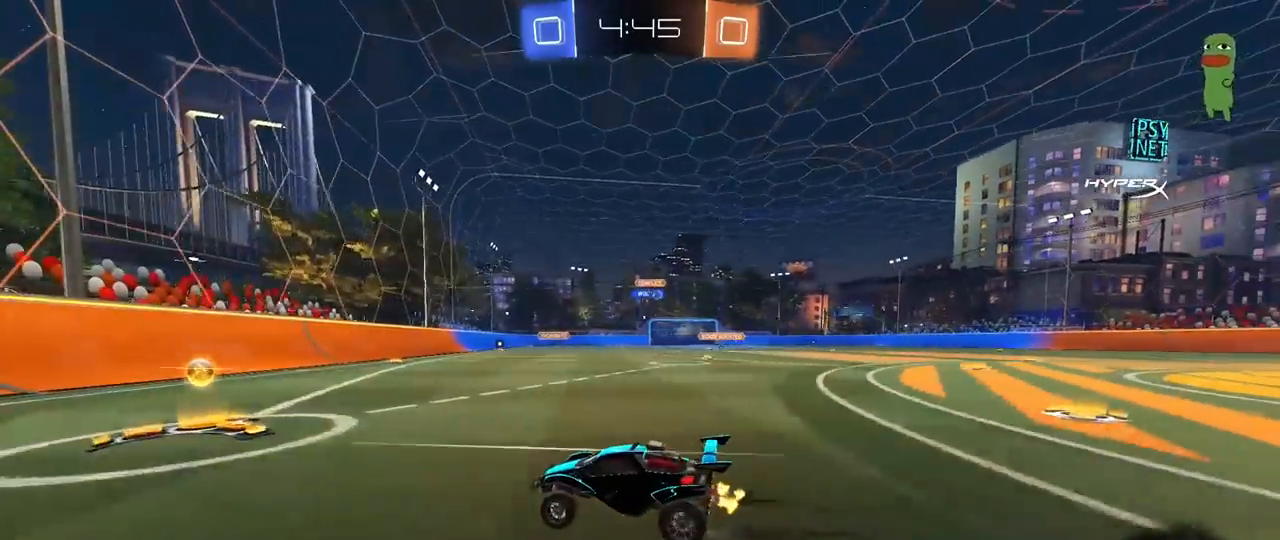
{"keys": ["d", "w"], "mouse": ["left"], "mouse_move": "still", "events": [[67, "shift", "down"], [167, "shift", "up"], [217, "mouse_left", "down"]]}
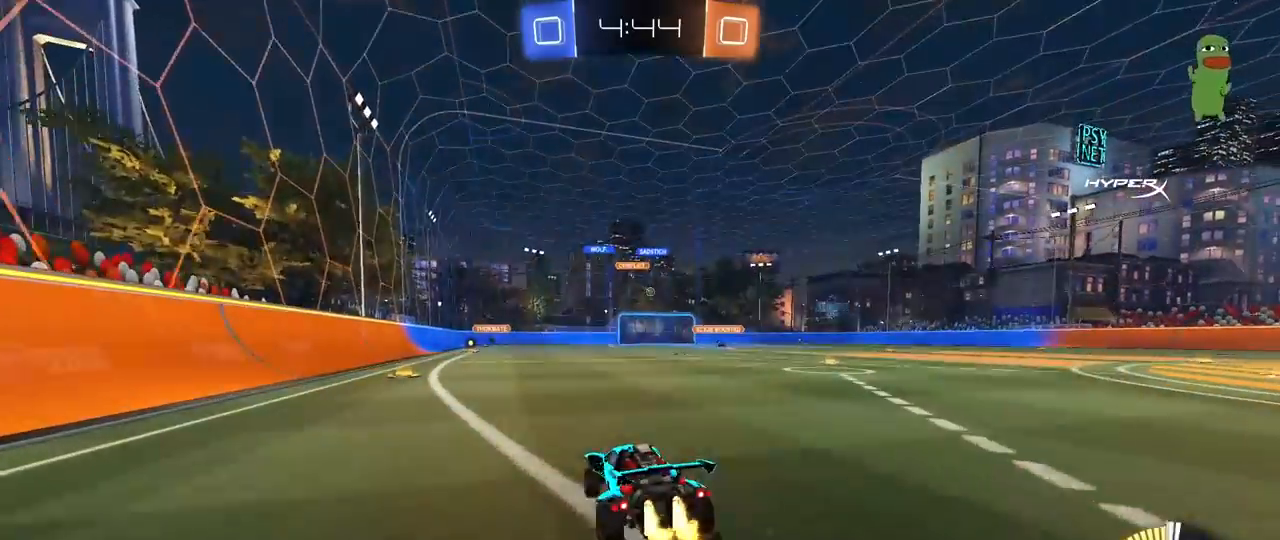
{"keys": ["w"], "mouse": ["right"], "mouse_move": "left", "events": [[183, "d", "up"], [183, "mouse_right", "down"], [283, "mouse_right", "up"], [317, "mouse_right", "down"], [417, "mouse_left", "up"]]}
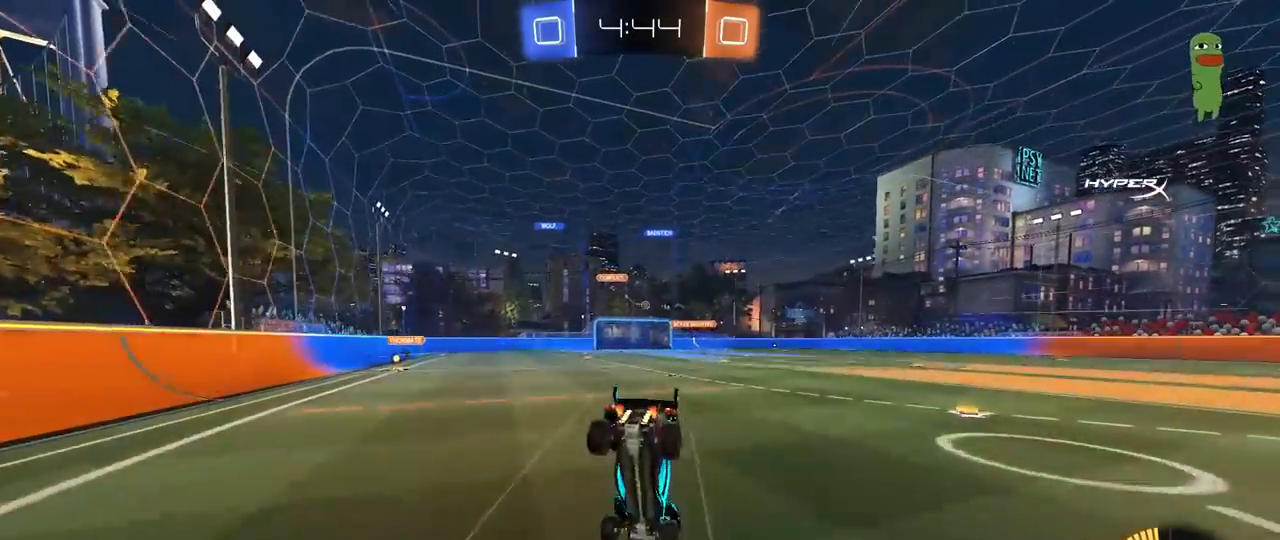
{"keys": [], "mouse": [], "mouse_move": "still", "events": [[17, "mouse_right", "up"], [383, "w", "up"]]}
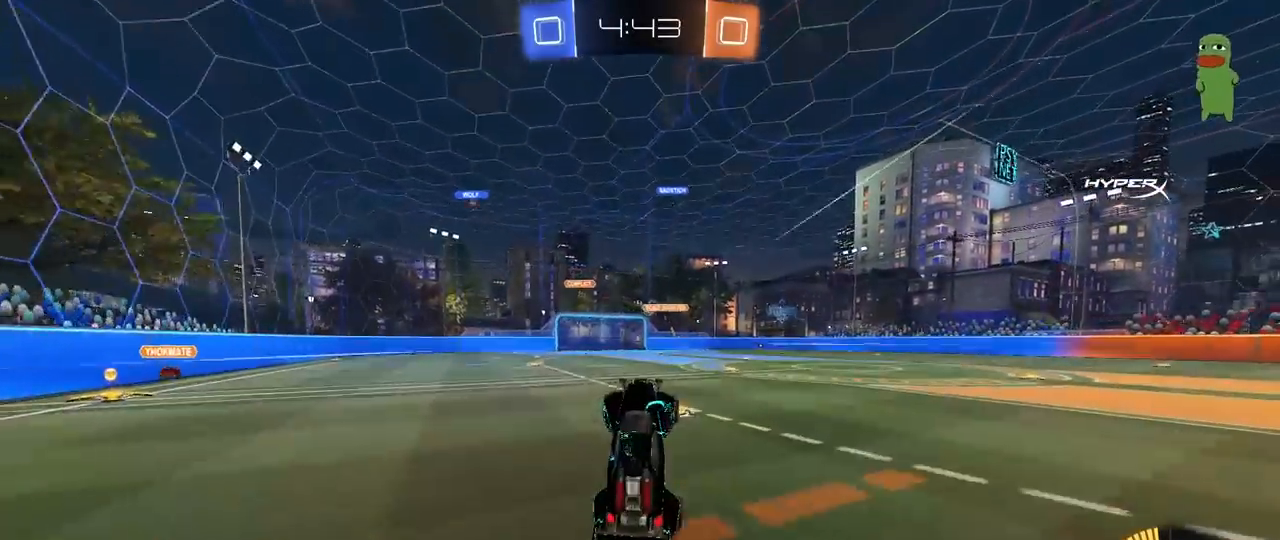
{"keys": [], "mouse": [], "mouse_move": "still", "events": []}
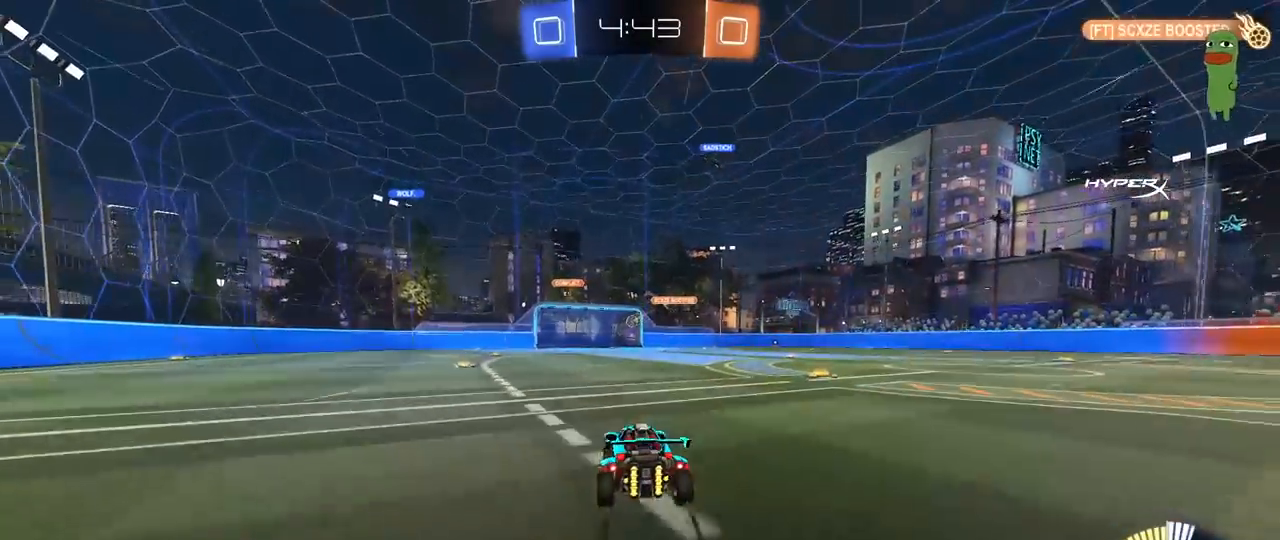
{"keys": ["d"], "mouse": ["right"], "mouse_move": "still", "events": [[83, "w", "down"], [367, "mouse_right", "down"], [367, "w", "up"], [467, "d", "down"]]}
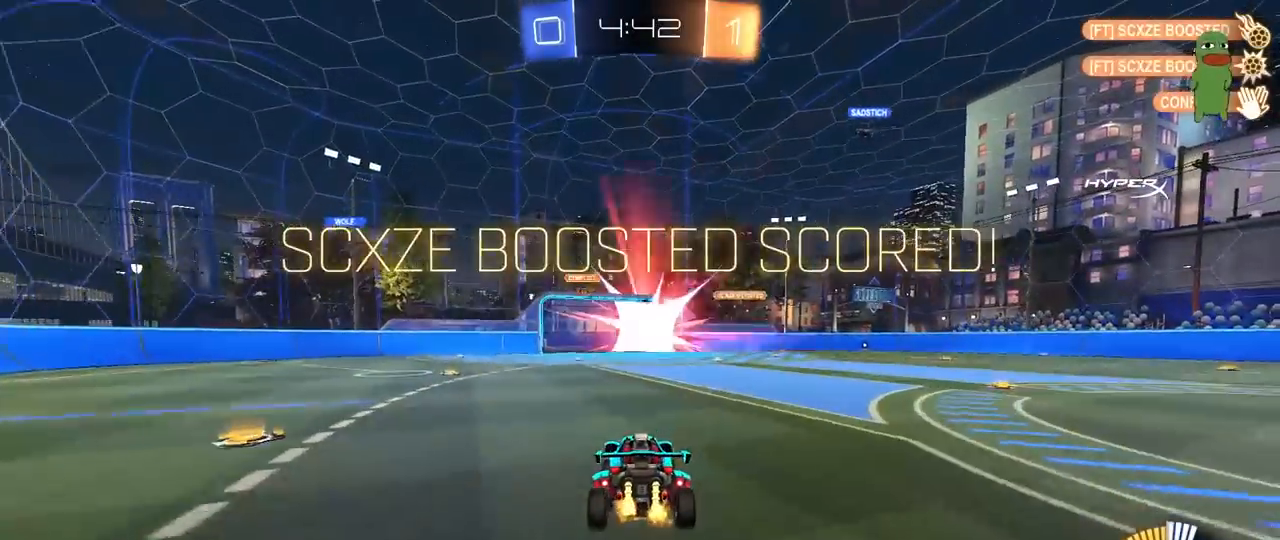
{"keys": ["d", "q", "s"], "mouse": ["right"], "mouse_move": "still", "events": [[67, "q", "down"], [67, "s", "down"], [200, "d", "up"], [200, "mouse_right", "up"], [250, "q", "up"], [250, "s", "up"], [333, "mouse_right", "down"], [433, "q", "down"], [433, "s", "down"], [483, "d", "down"]]}
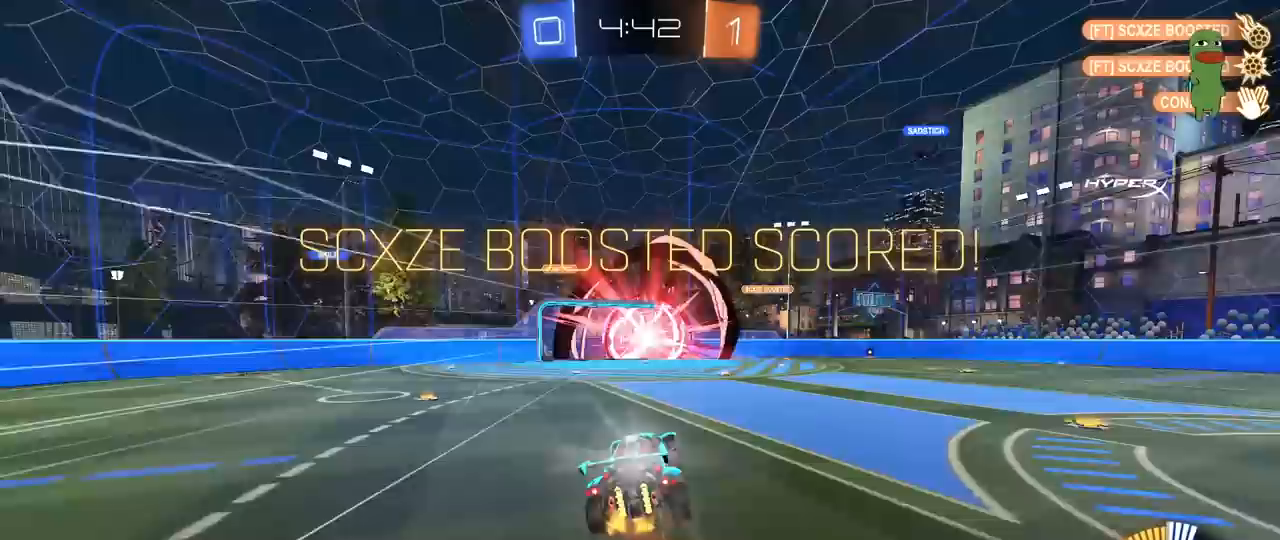
{"keys": ["a", "d", "q", "w"], "mouse": ["left"], "mouse_move": "still", "events": [[67, "mouse_right", "up"], [217, "s", "up"], [267, "mouse_left", "down"], [400, "a", "down"], [500, "w", "down"]]}
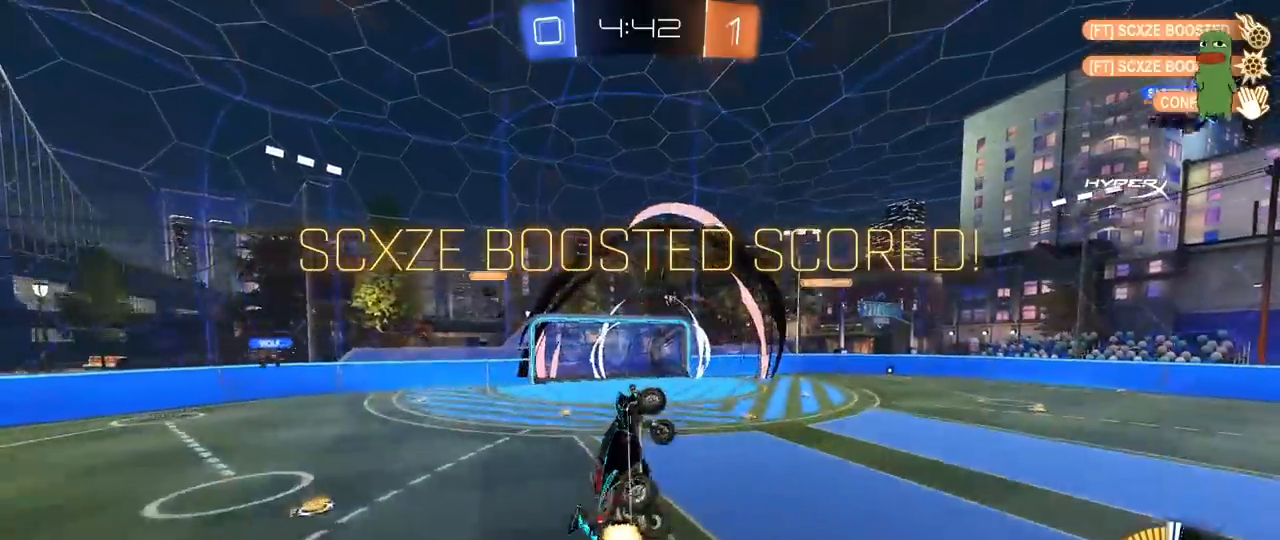
{"keys": ["d", "q"], "mouse": [], "mouse_move": "still", "events": [[133, "mouse_left", "up"], [183, "mouse_left", "down"], [233, "a", "up"], [317, "w", "up"], [417, "mouse_left", "up"]]}
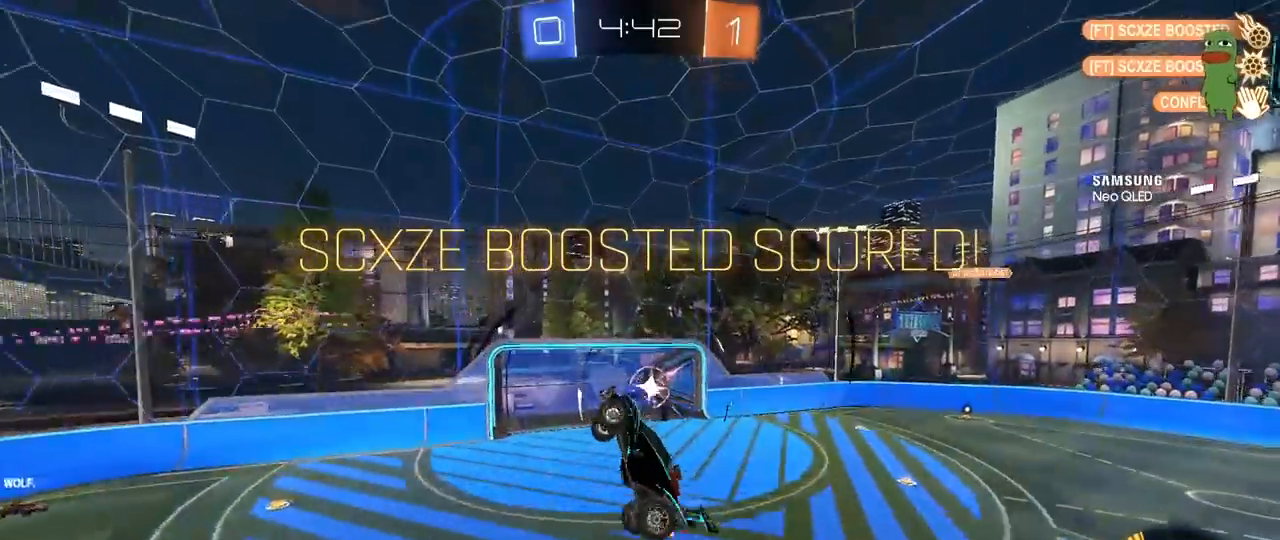
{"keys": ["q"], "mouse": [], "mouse_move": "still", "events": [[50, "a", "down"], [50, "d", "up"], [100, "w", "down"], [333, "w", "up"], [383, "a", "up"]]}
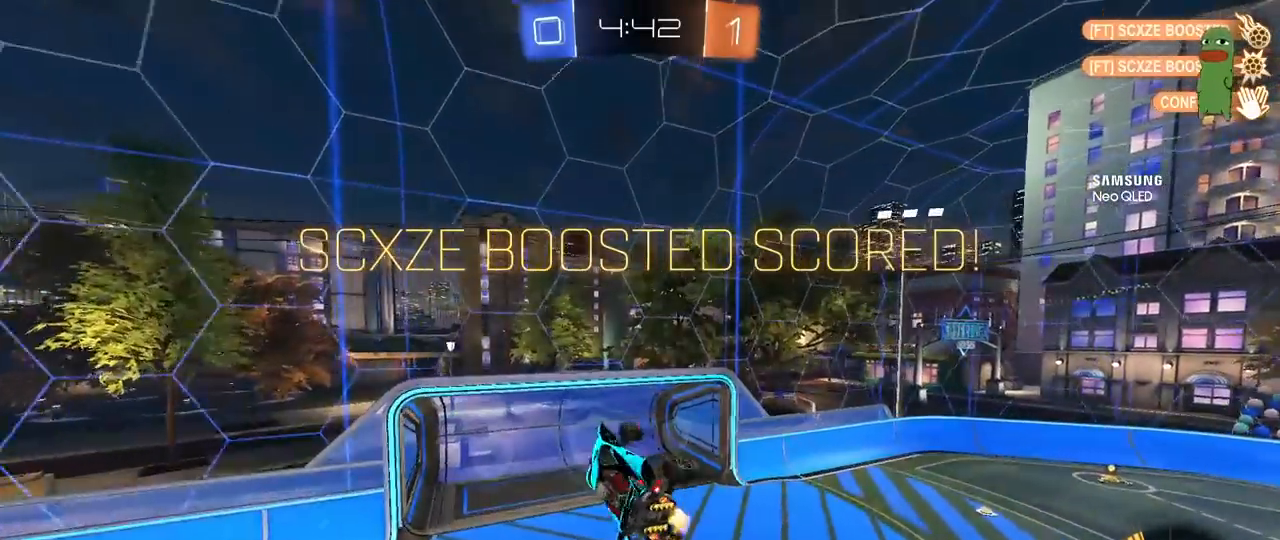
{"keys": [], "mouse": [], "mouse_move": "still", "events": [[167, "d", "down"], [217, "q", "up"], [267, "d", "up"]]}
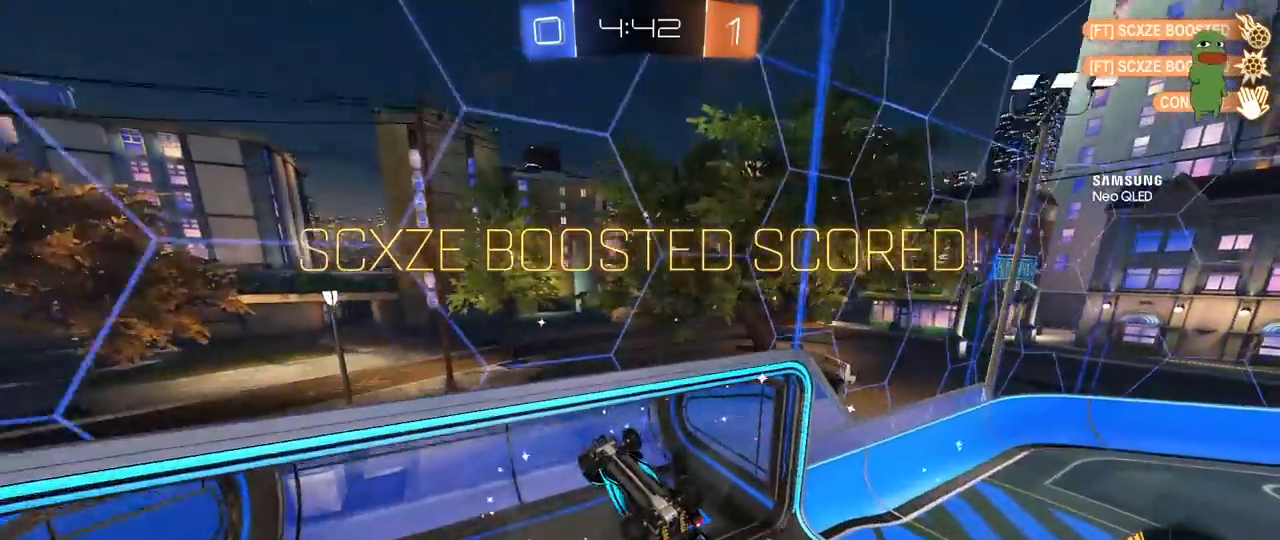
{"keys": [], "mouse": [], "mouse_move": "still", "events": []}
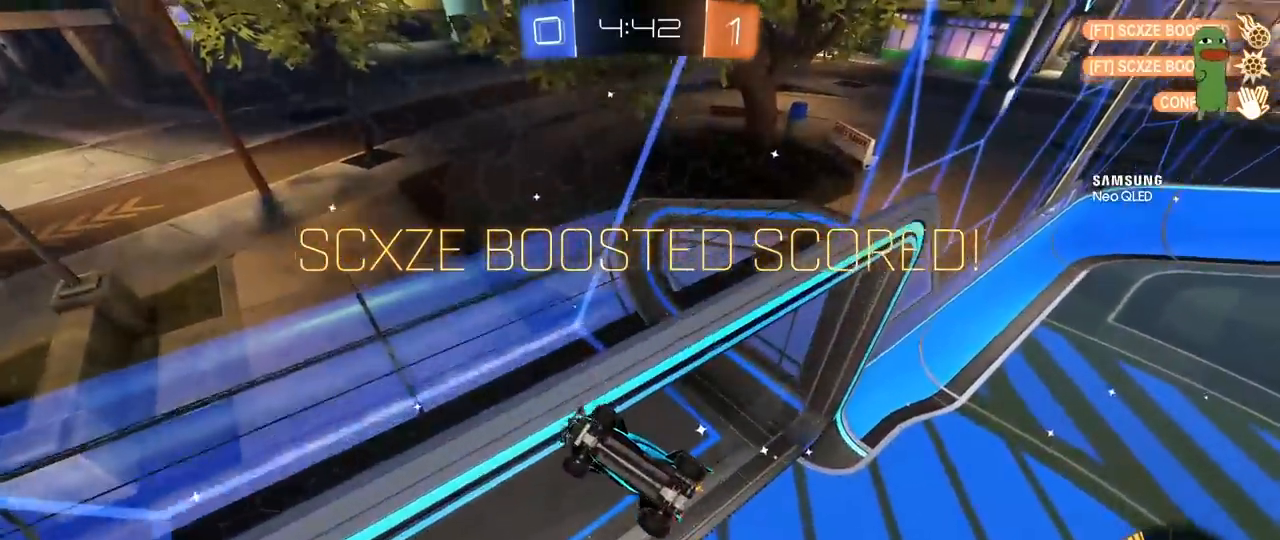
{"keys": ["a", "shift", "w"], "mouse": [], "mouse_move": "still", "events": [[433, "a", "down"], [433, "w", "down"], [483, "shift", "down"]]}
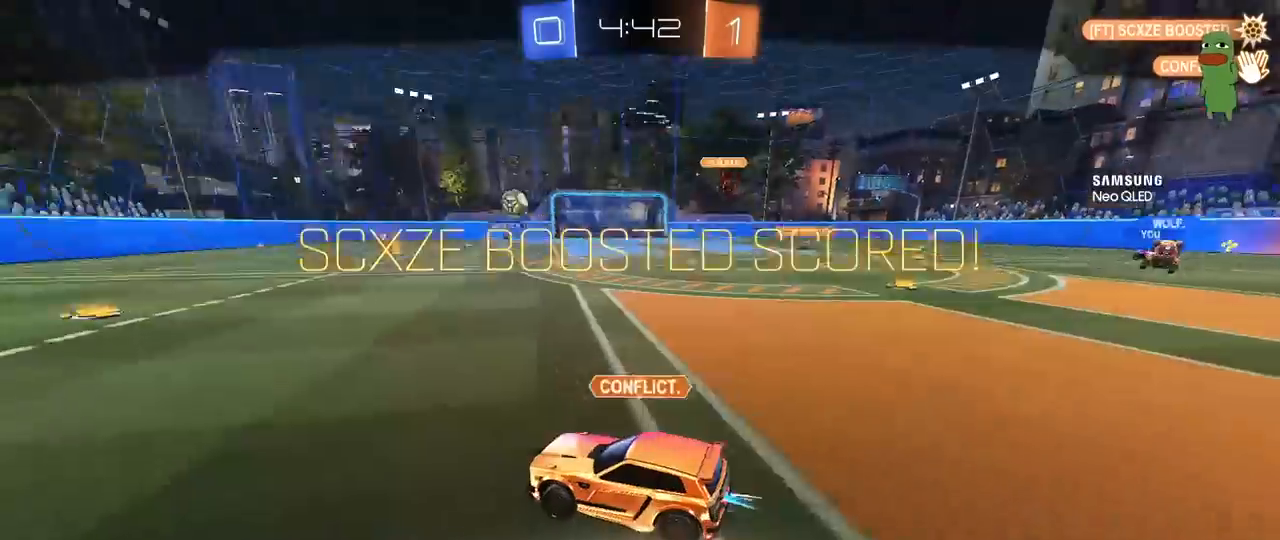
{"keys": [], "mouse": [], "mouse_move": "still", "events": [[217, "shift", "up"], [217, "w", "up"], [267, "a", "up"]]}
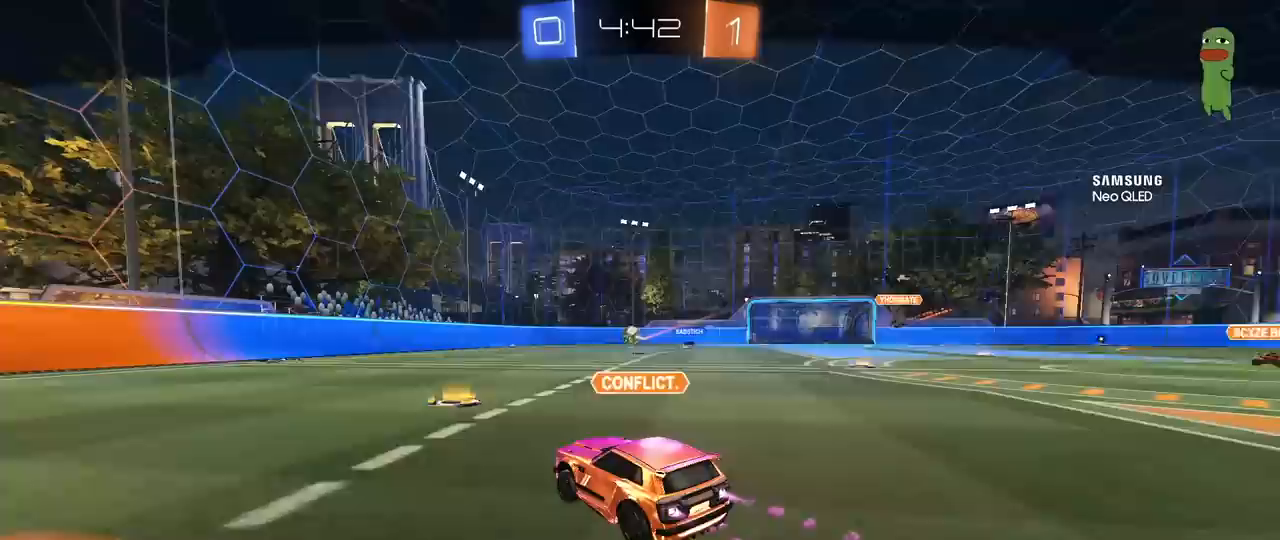
{"keys": [], "mouse": [], "mouse_move": "still", "events": []}
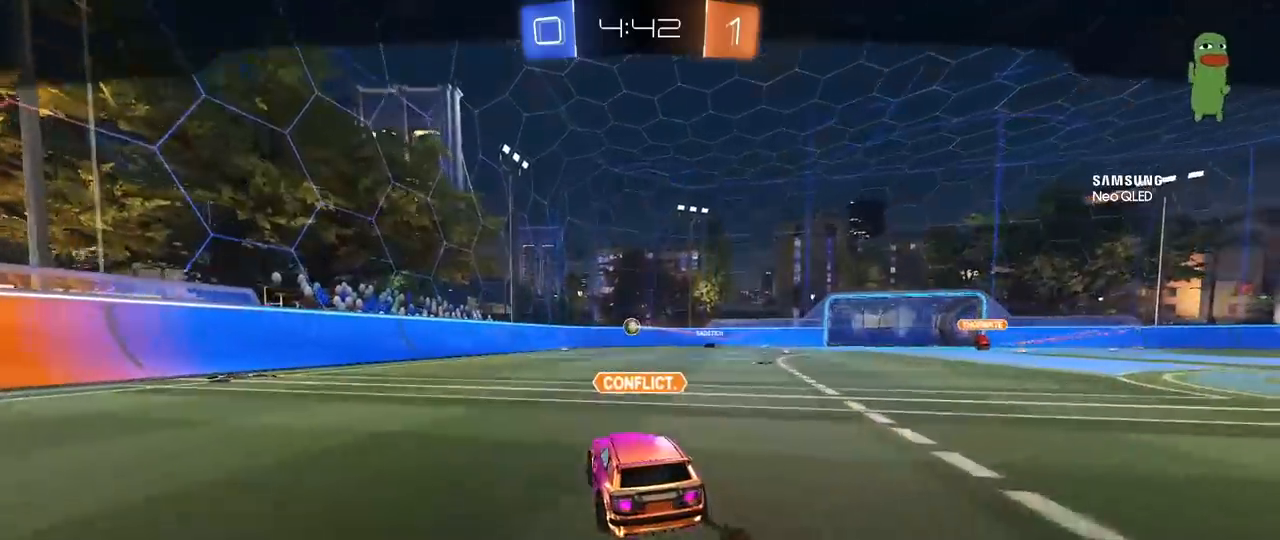
{"keys": [], "mouse": [], "mouse_move": "still", "events": []}
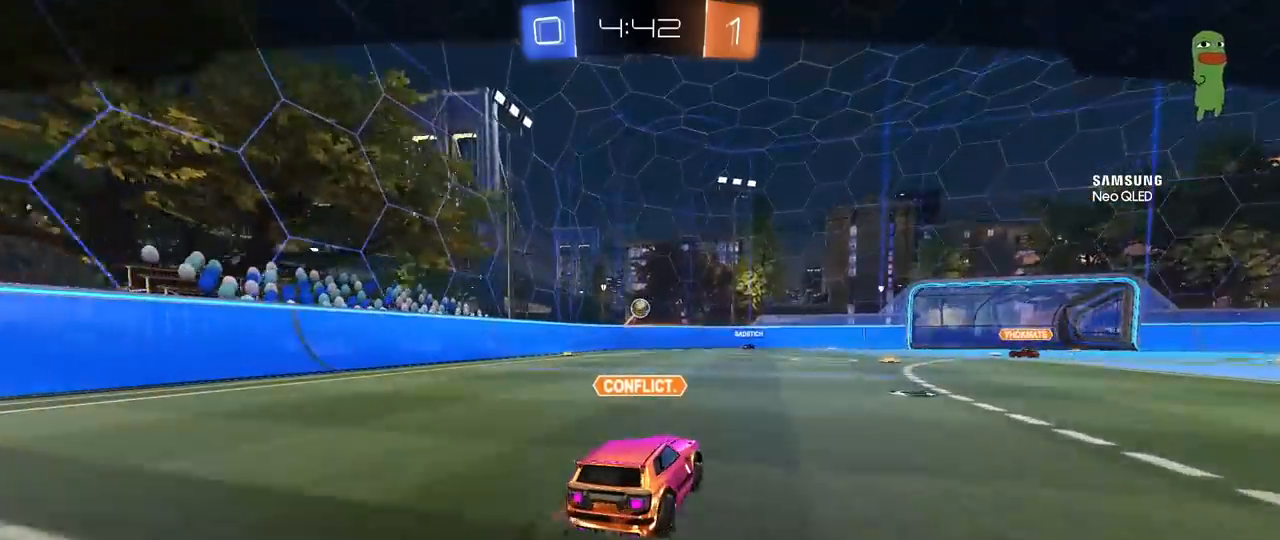
{"keys": [], "mouse": [], "mouse_move": "still", "events": []}
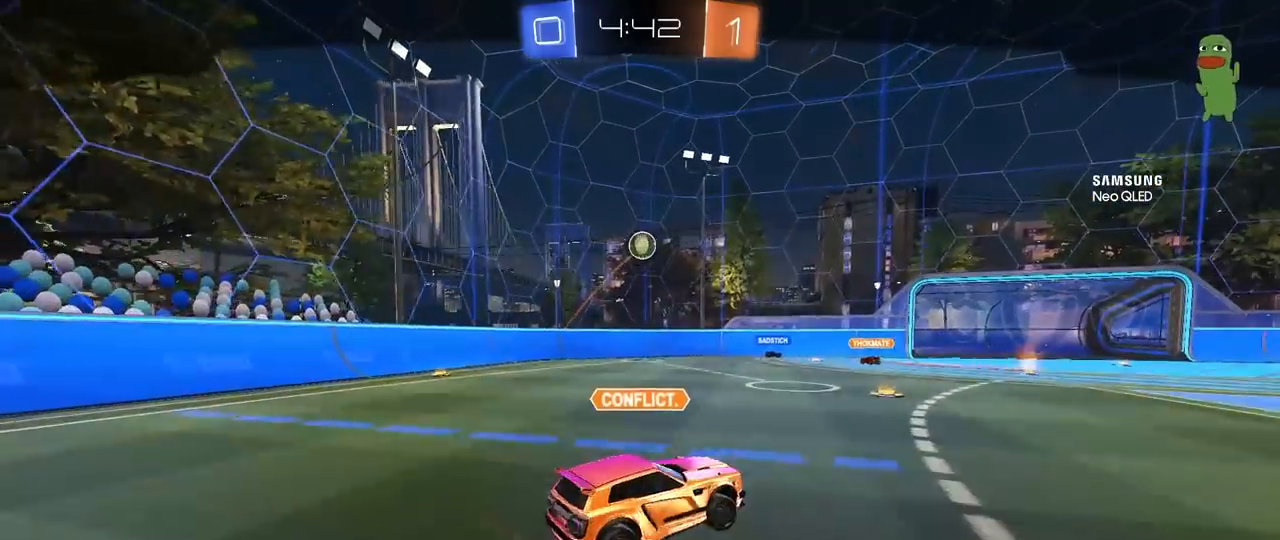
{"keys": [], "mouse": [], "mouse_move": "still", "events": []}
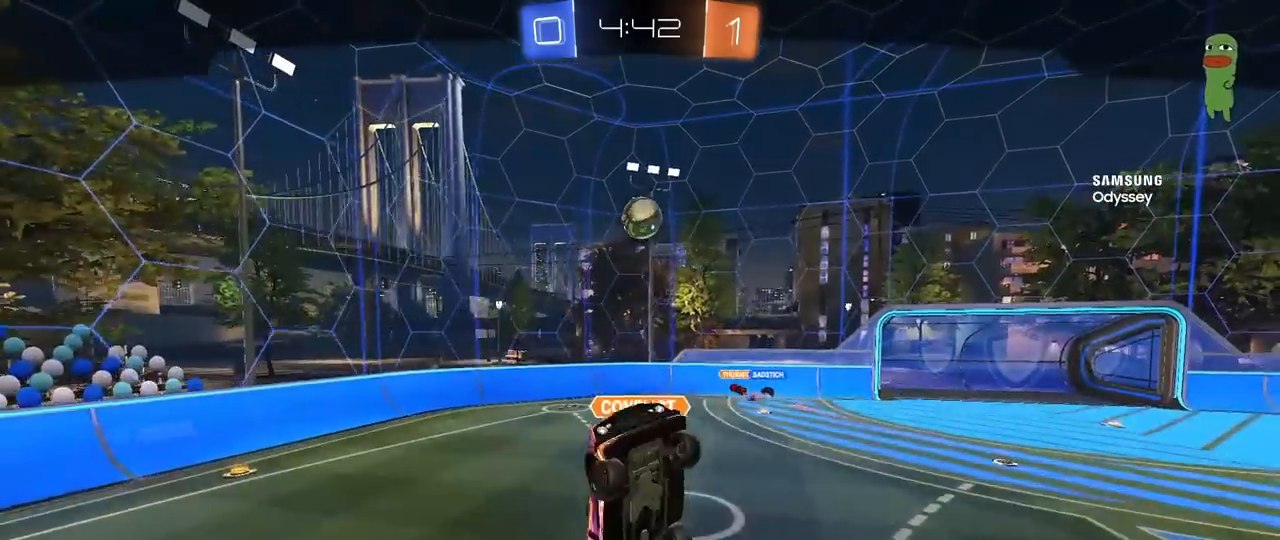
{"keys": [], "mouse": [], "mouse_move": "still", "events": []}
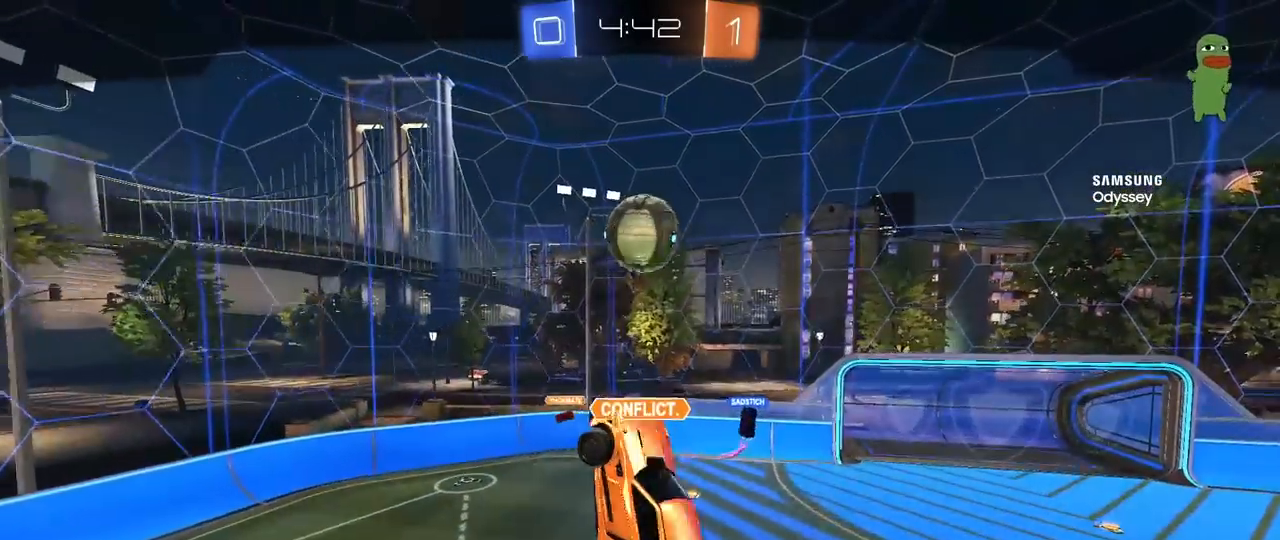
{"keys": [], "mouse": [], "mouse_move": "still", "events": []}
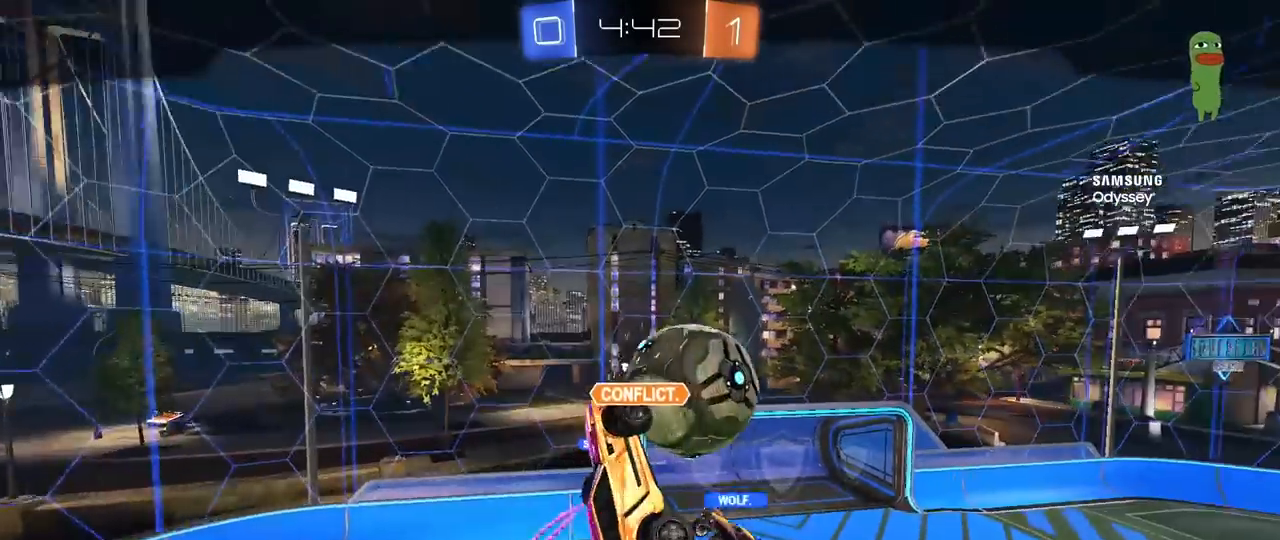
{"keys": [], "mouse": ["right"], "mouse_move": "still", "events": [[317, "mouse_right", "down"]]}
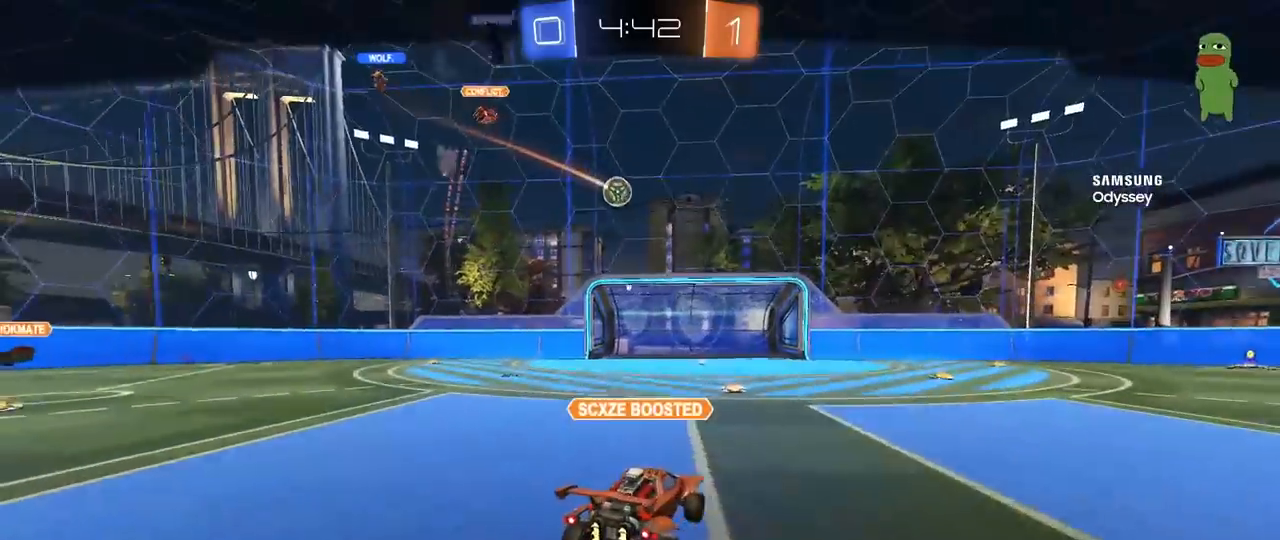
{"keys": [], "mouse": [], "mouse_move": "still", "events": [[50, "mouse_right", "up"]]}
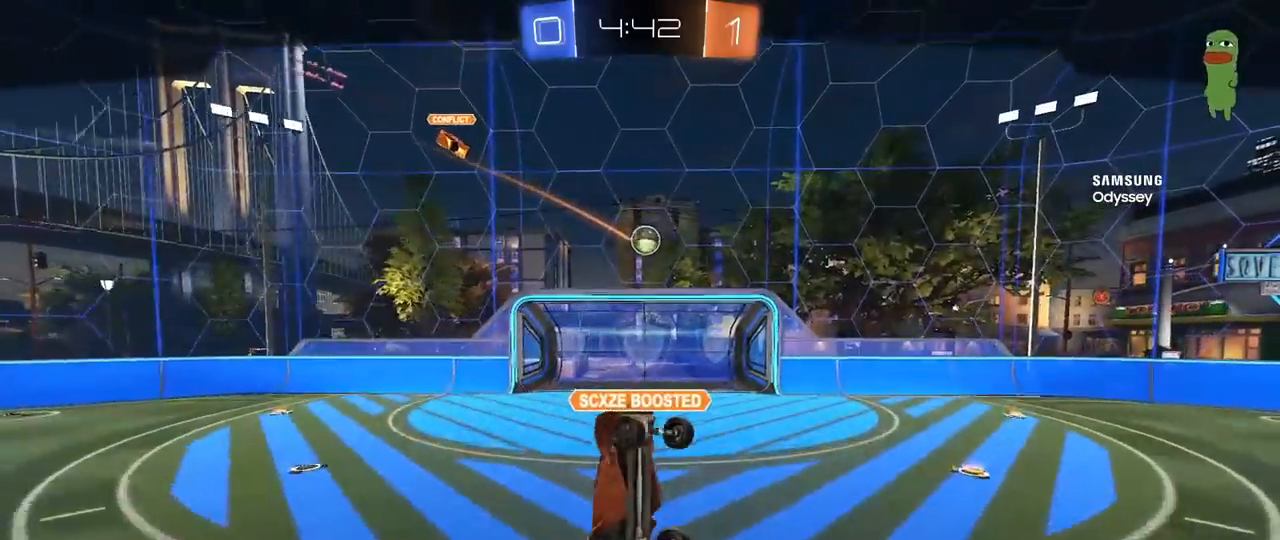
{"keys": [], "mouse": [], "mouse_move": "still", "events": []}
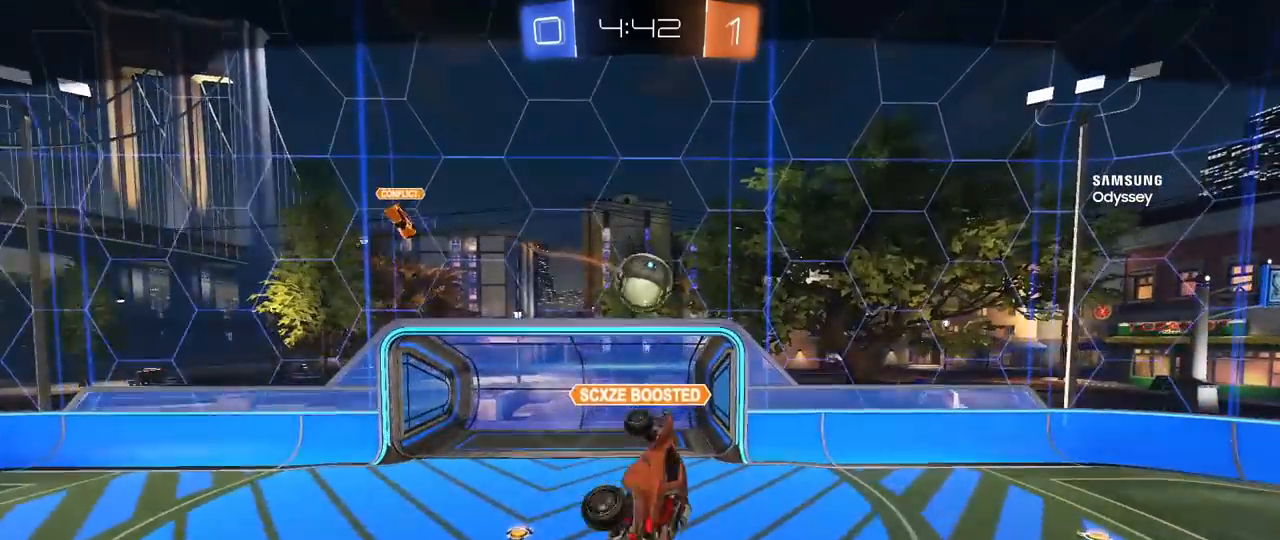
{"keys": [], "mouse": [], "mouse_move": "still", "events": []}
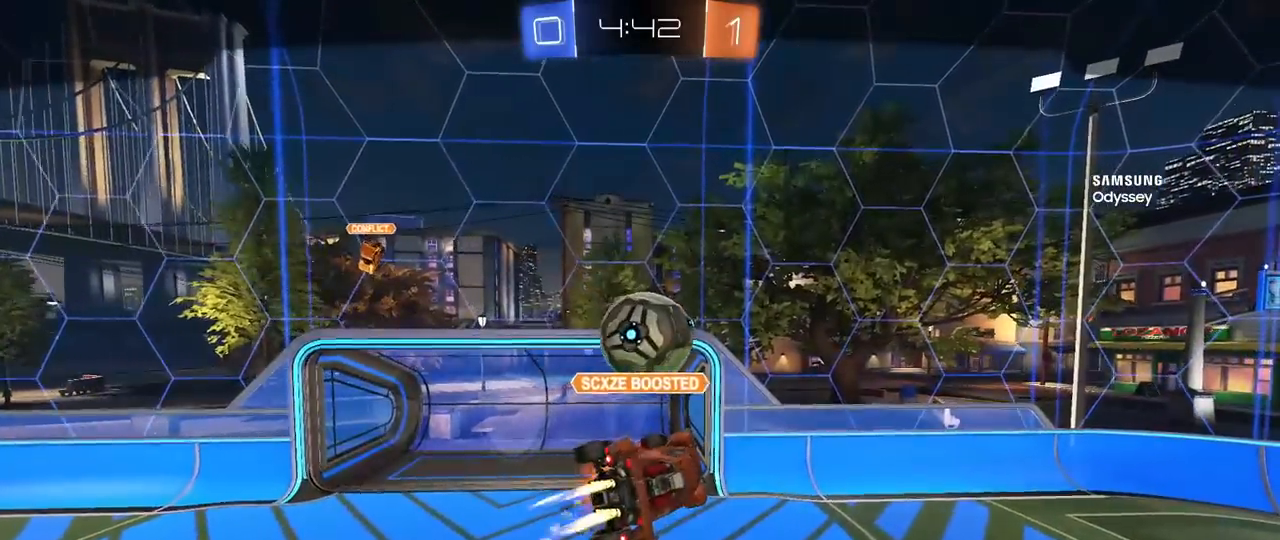
{"keys": [], "mouse": [], "mouse_move": "still", "events": []}
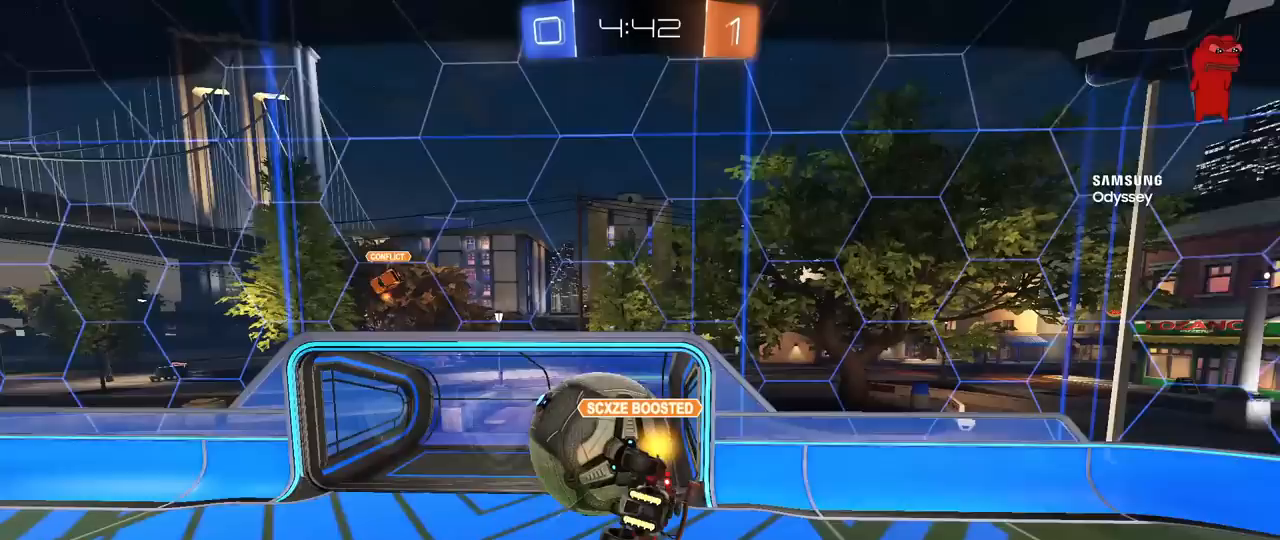
{"keys": [], "mouse": [], "mouse_move": "still", "events": []}
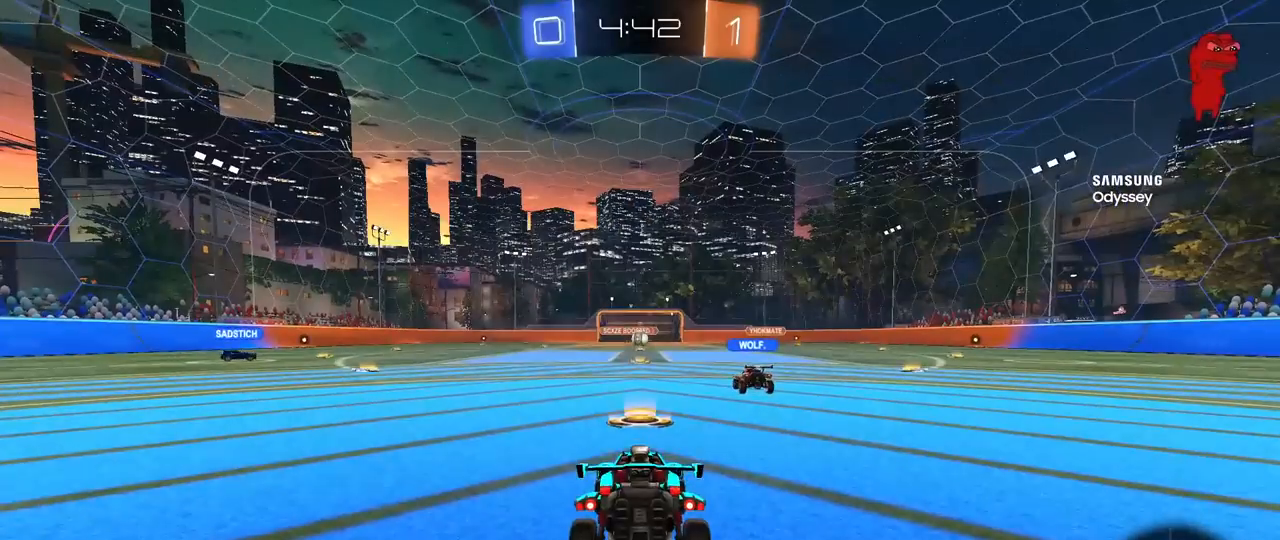
{"keys": [], "mouse": [], "mouse_move": "still", "events": []}
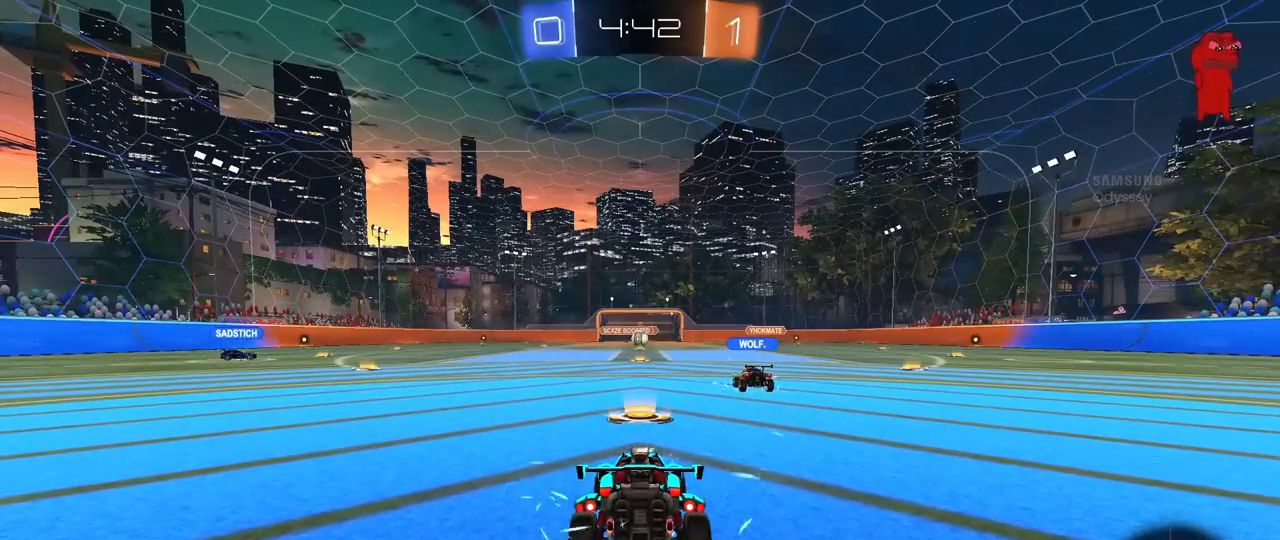
{"keys": [], "mouse": [], "mouse_move": "still", "events": []}
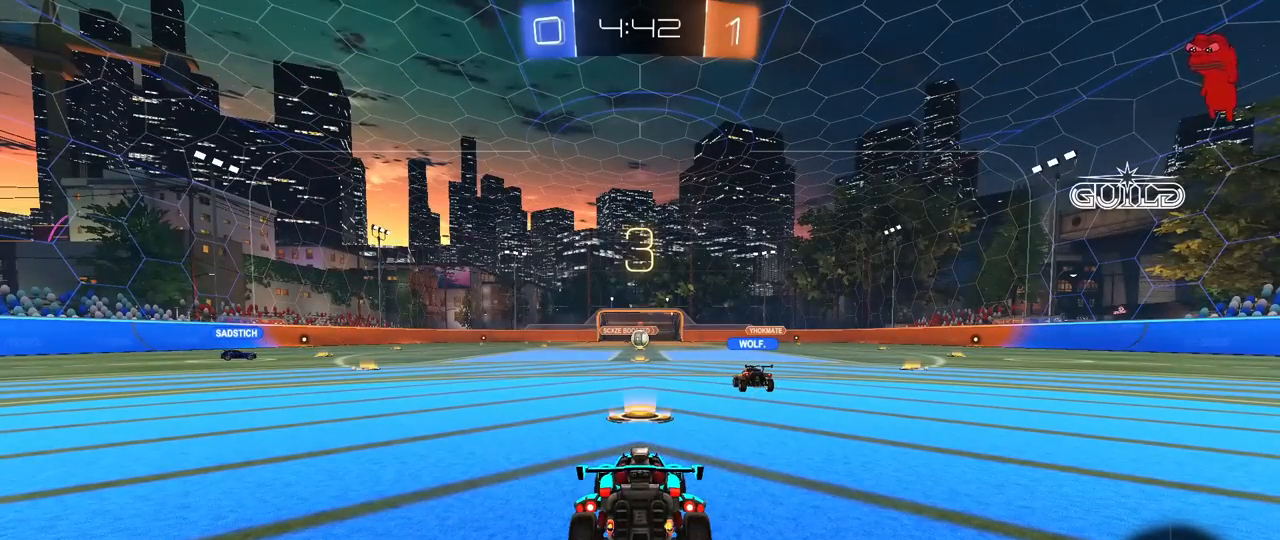
{"keys": [], "mouse": [], "mouse_move": "still", "events": []}